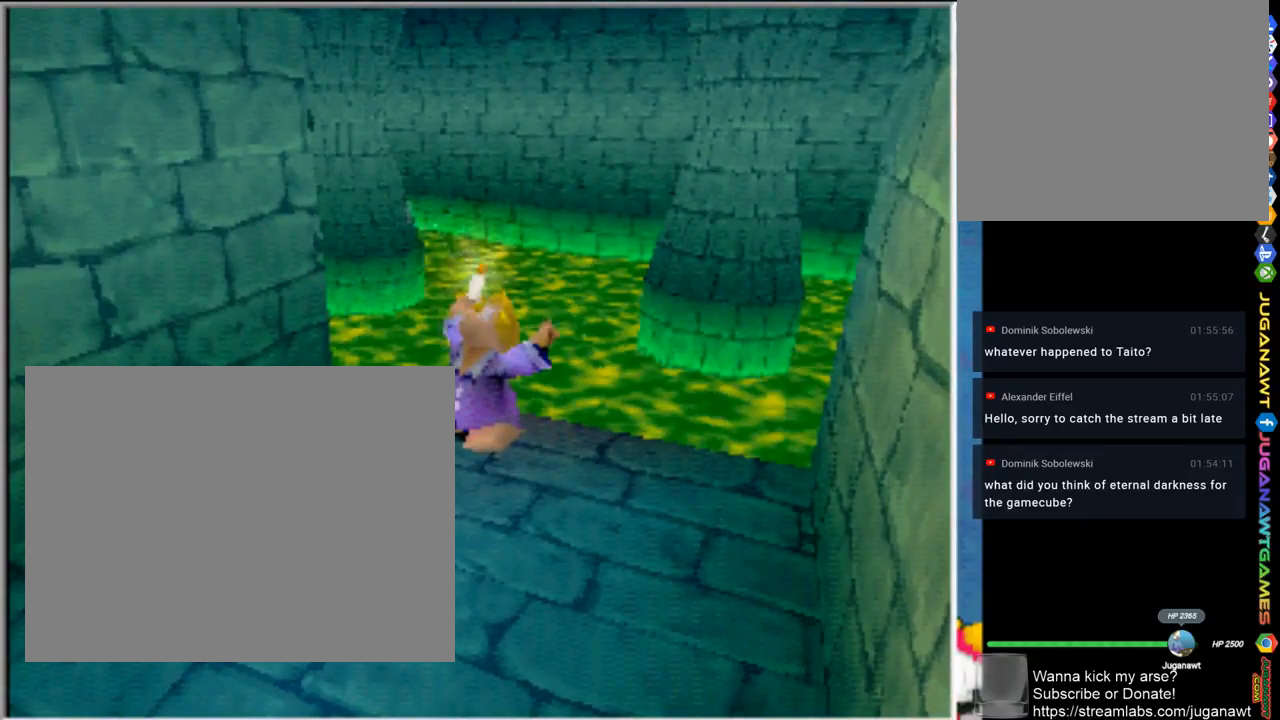
Gameplay with a controller (PlayStation layout); each line is a JSON object with the inputs held at the frame after it. "events" lists button and stick changes between this image and that frame as [ms after this image, input, new state], when the widget could be followed in between. Not read: R1.
{"buttons": [], "left_stick": "center", "right_stick": "center", "events": []}
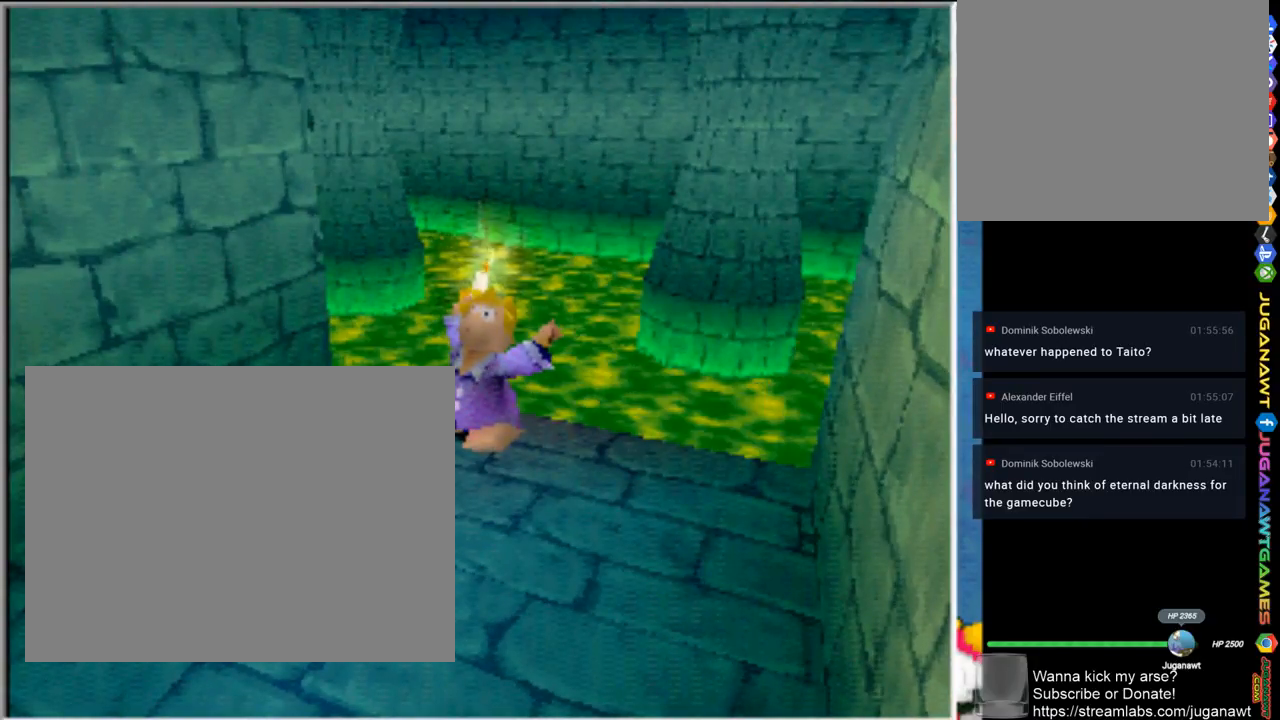
{"buttons": [], "left_stick": "center", "right_stick": "center", "events": []}
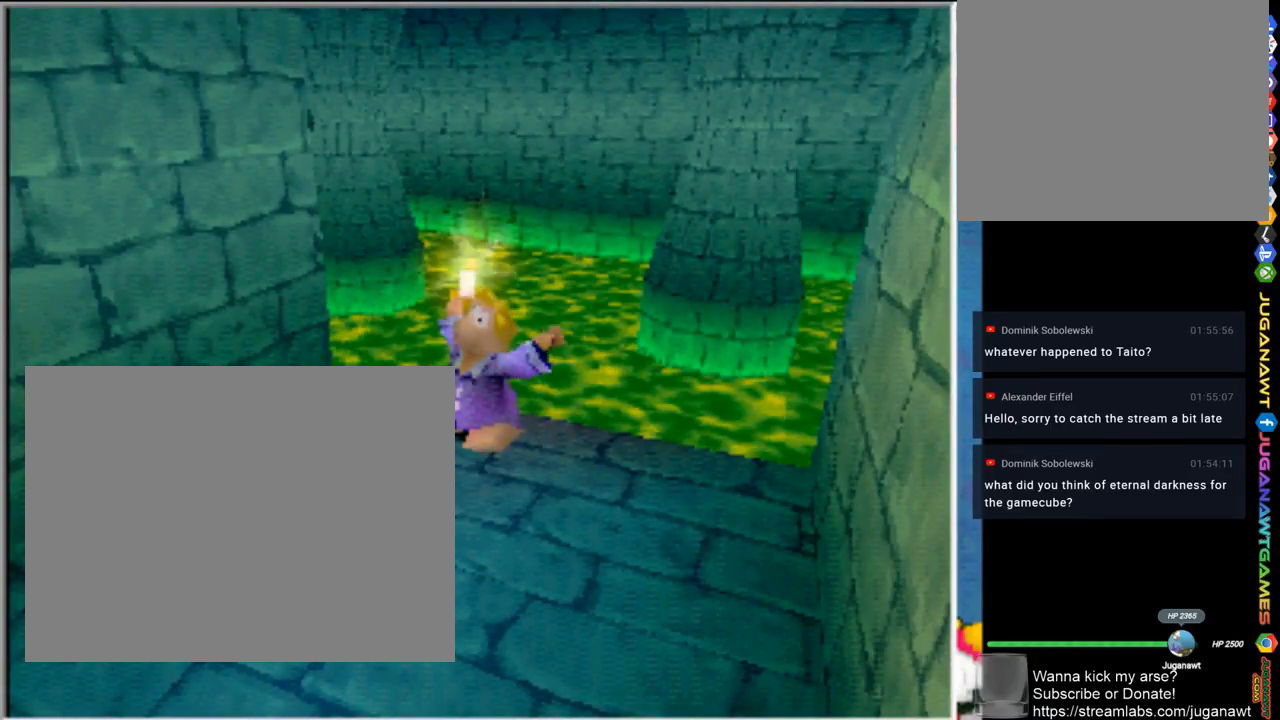
{"buttons": [], "left_stick": "center", "right_stick": "center", "events": []}
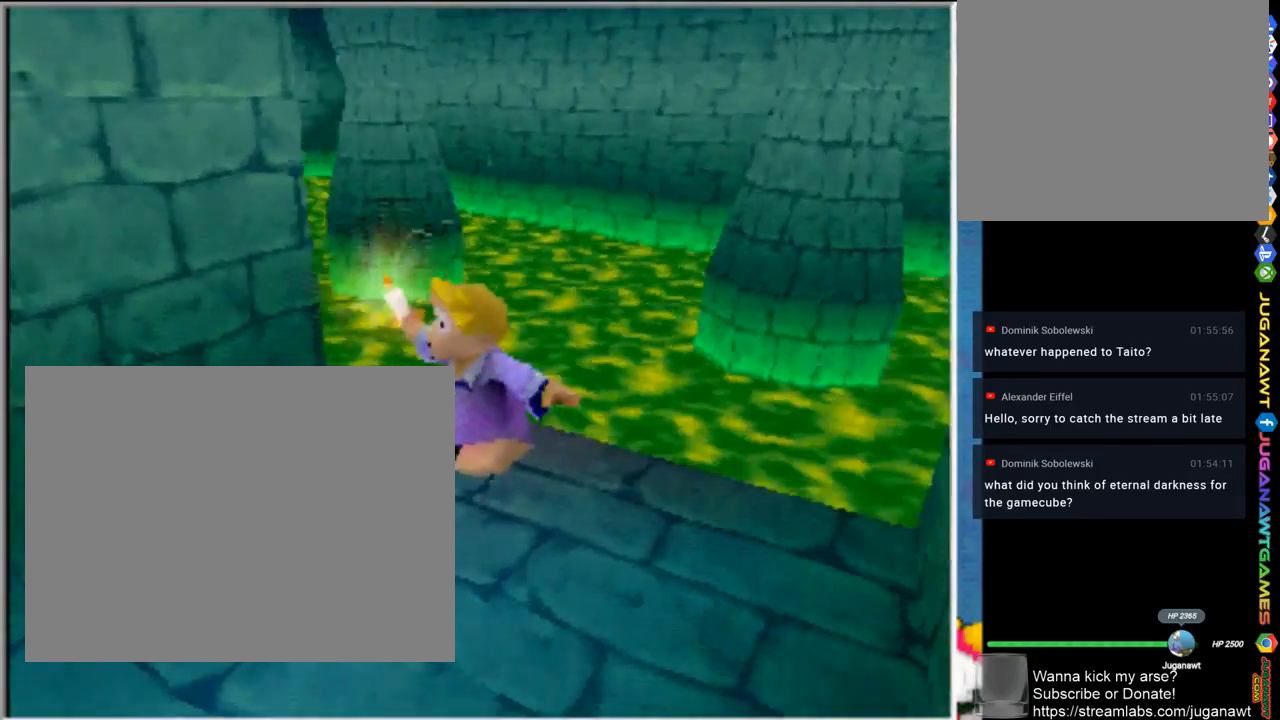
{"buttons": [], "left_stick": "center", "right_stick": "center", "events": []}
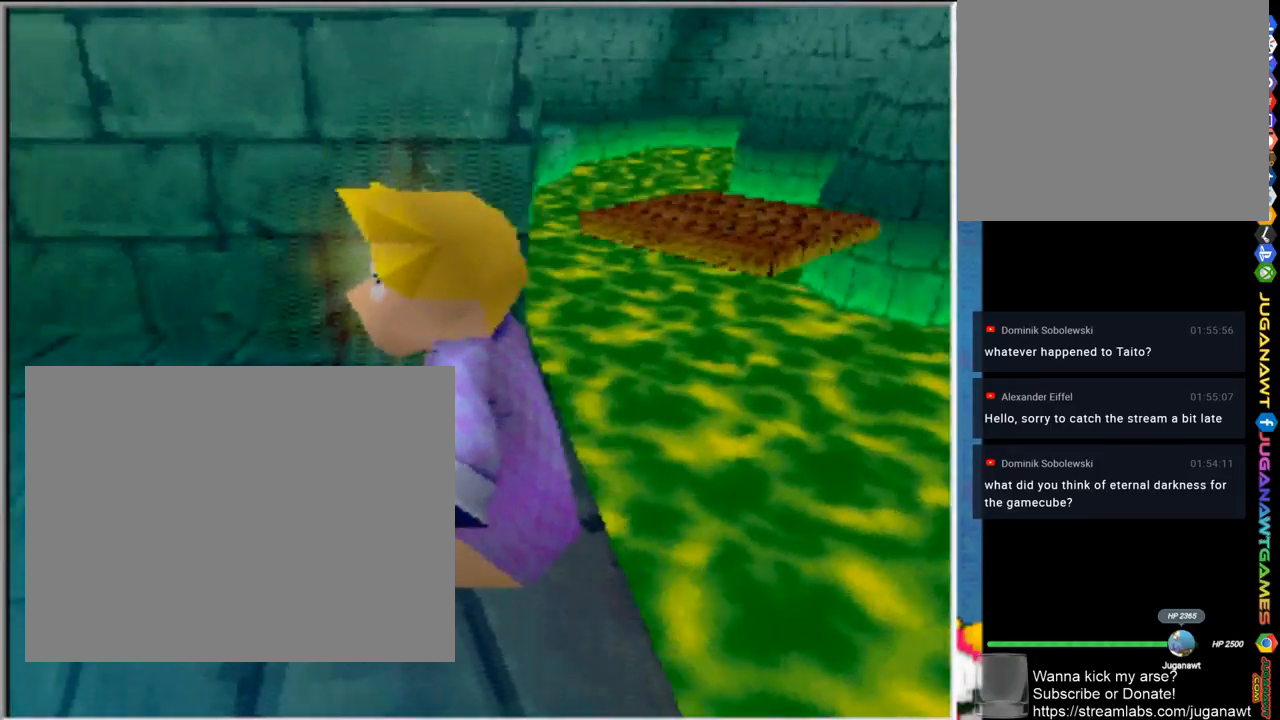
{"buttons": [], "left_stick": "center", "right_stick": "center", "events": []}
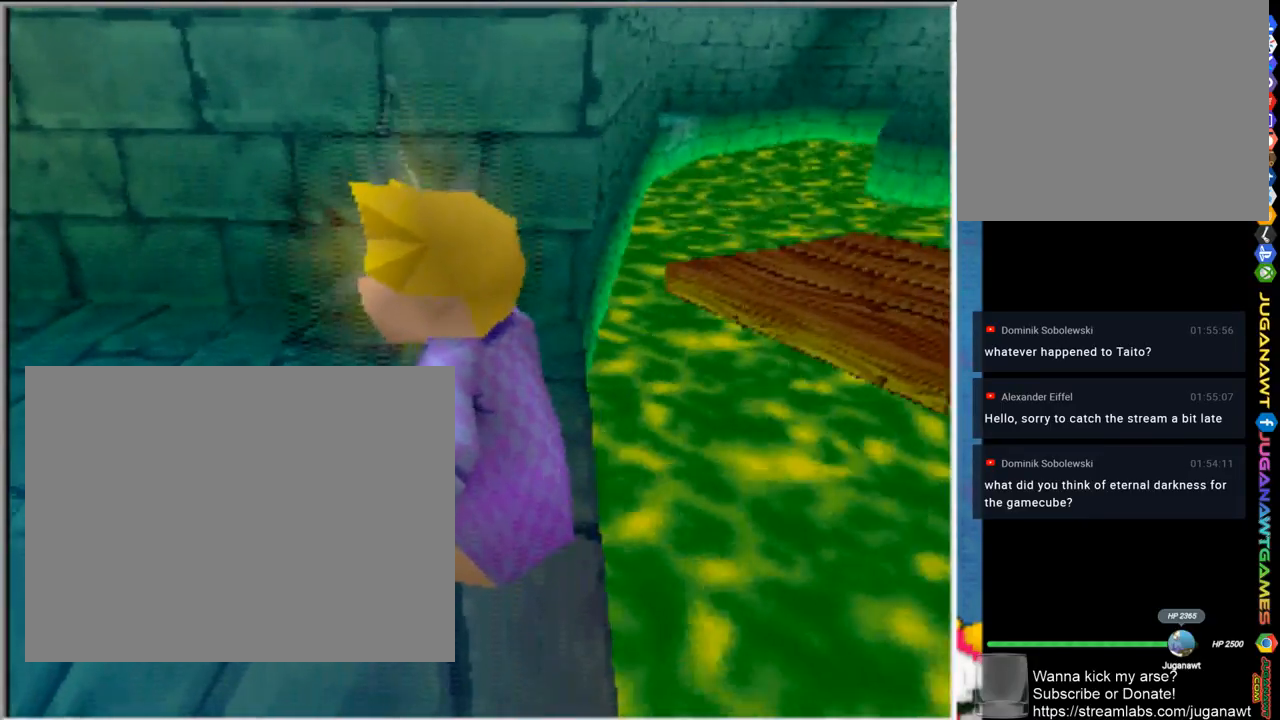
{"buttons": ["CROSS"], "left_stick": "up-right", "right_stick": "center", "events": [[33, "left_stick", "right"], [133, "CROSS", "down"], [267, "left_stick", "up-right"]]}
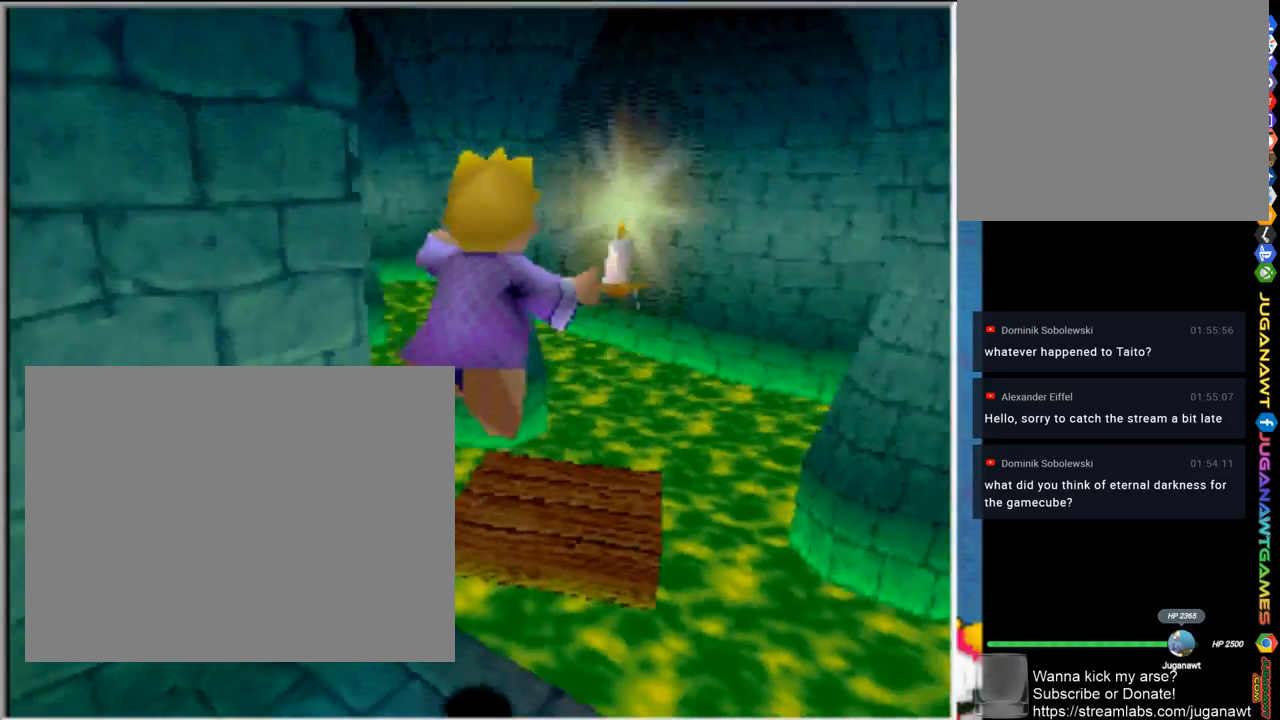
{"buttons": [], "left_stick": "center", "right_stick": "center", "events": [[100, "CROSS", "up"], [333, "left_stick", "up-left"], [400, "left_stick", "center"]]}
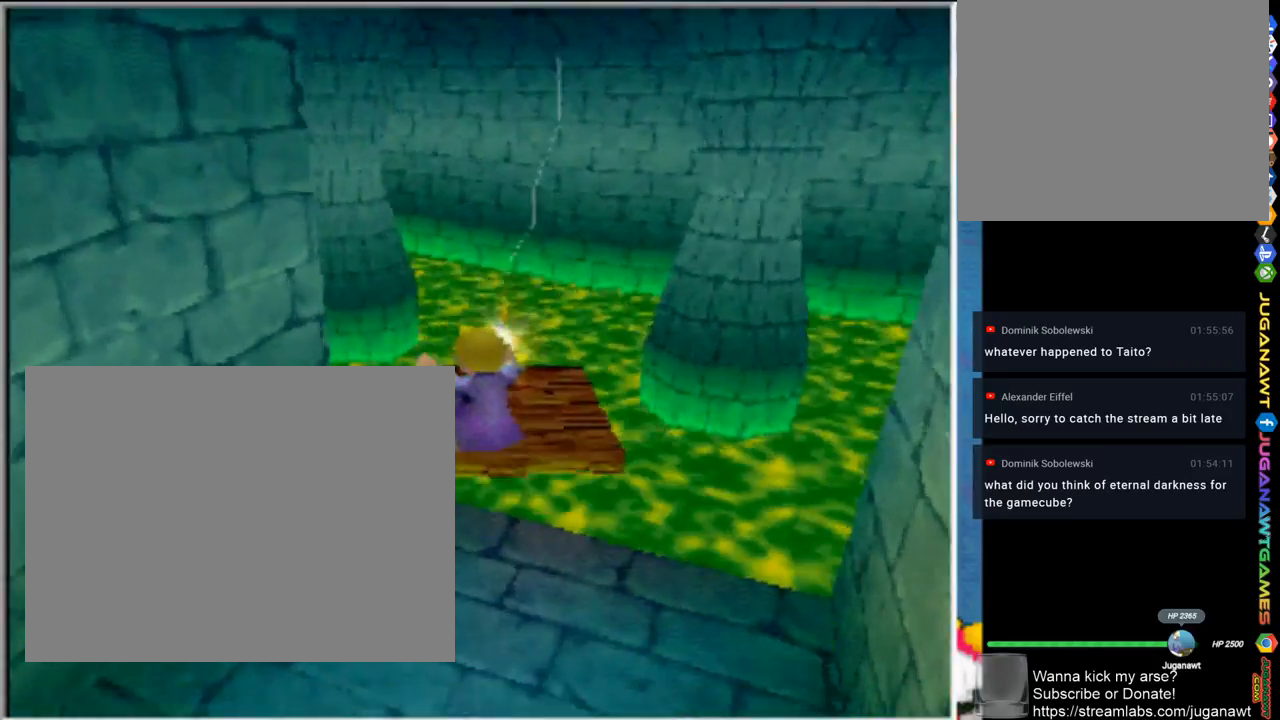
{"buttons": [], "left_stick": "up-right", "right_stick": "center", "events": [[400, "left_stick", "up-right"]]}
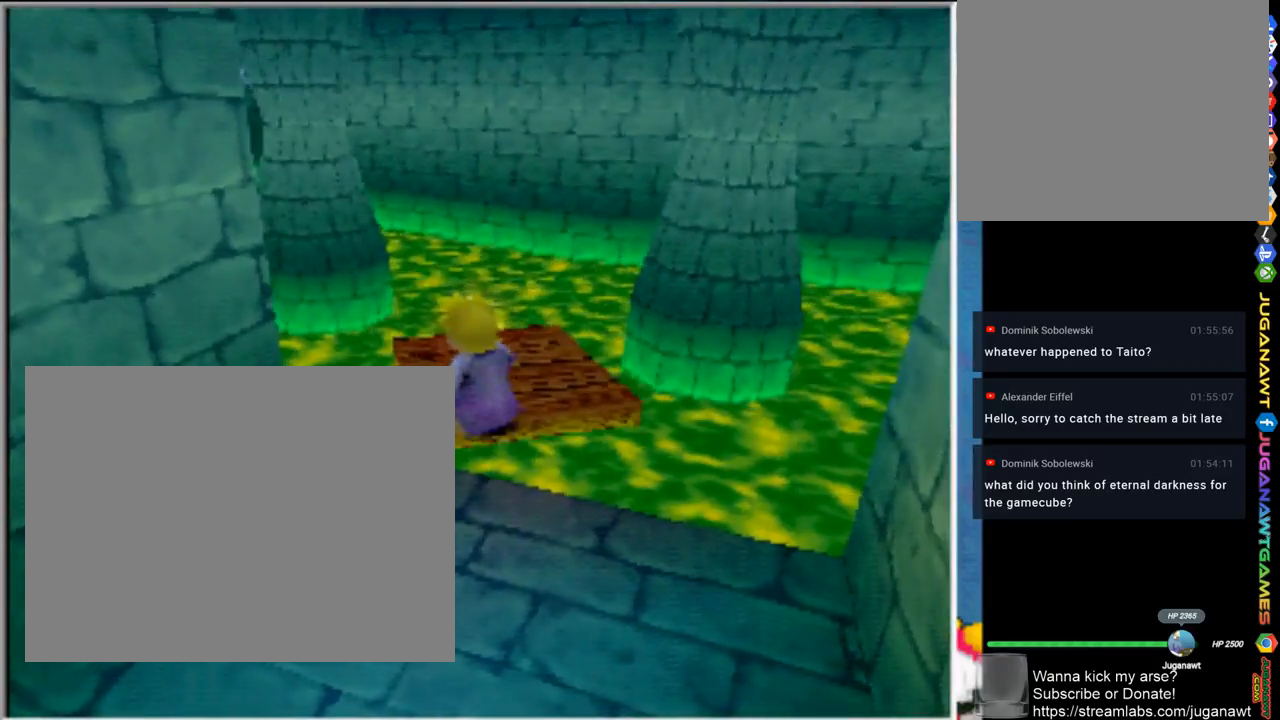
{"buttons": [], "left_stick": "center", "right_stick": "center", "events": [[17, "left_stick", "up"], [300, "left_stick", "center"]]}
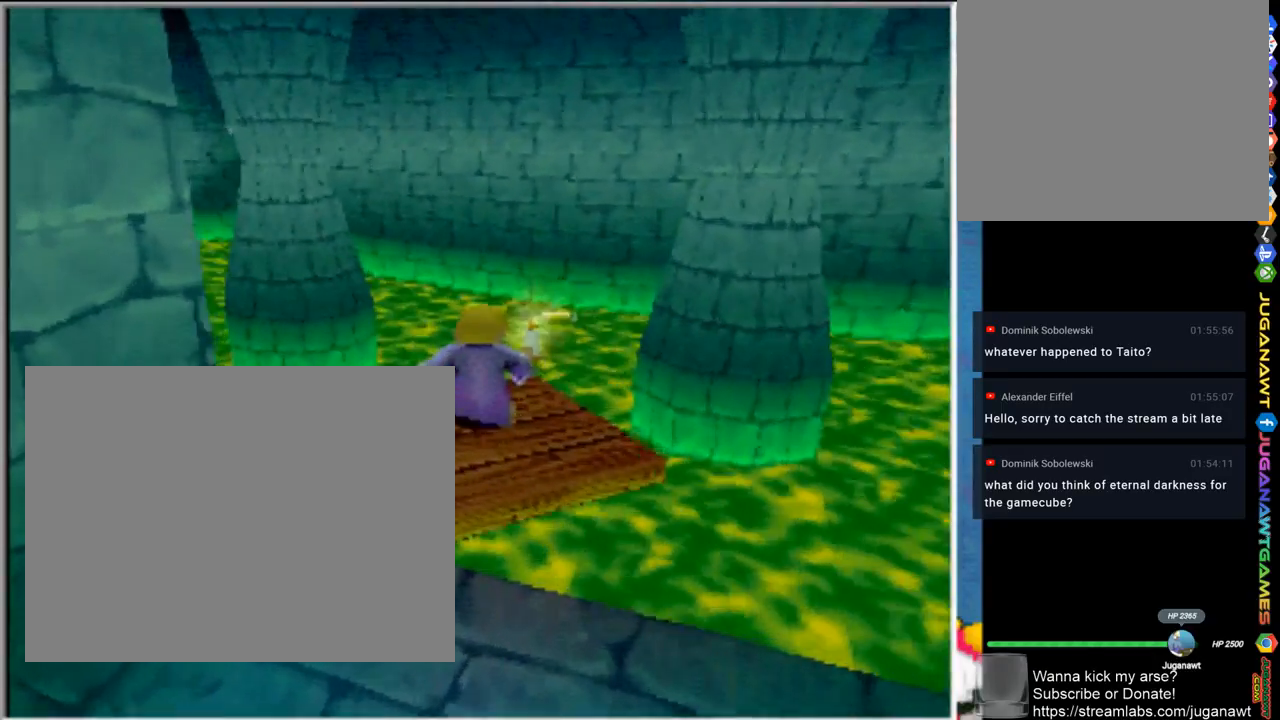
{"buttons": [], "left_stick": "center", "right_stick": "center", "events": []}
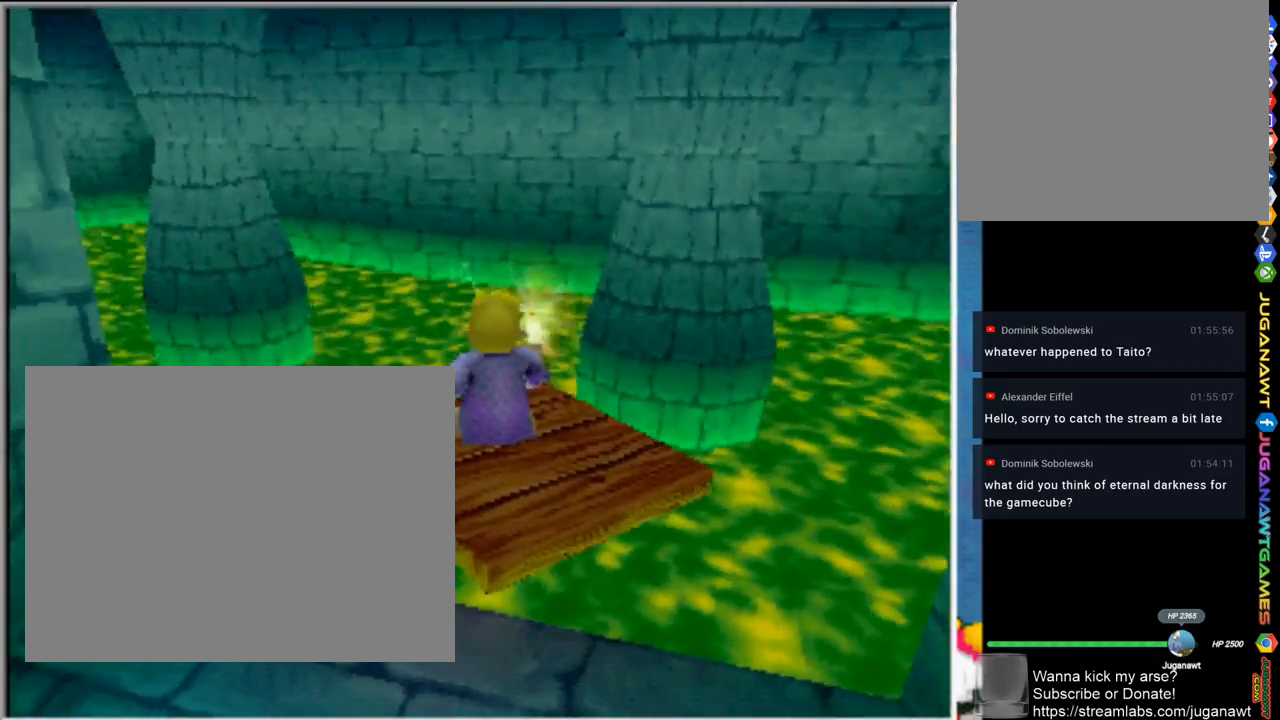
{"buttons": [], "left_stick": "center", "right_stick": "center", "events": [[167, "left_stick", "down-right"], [267, "left_stick", "center"]]}